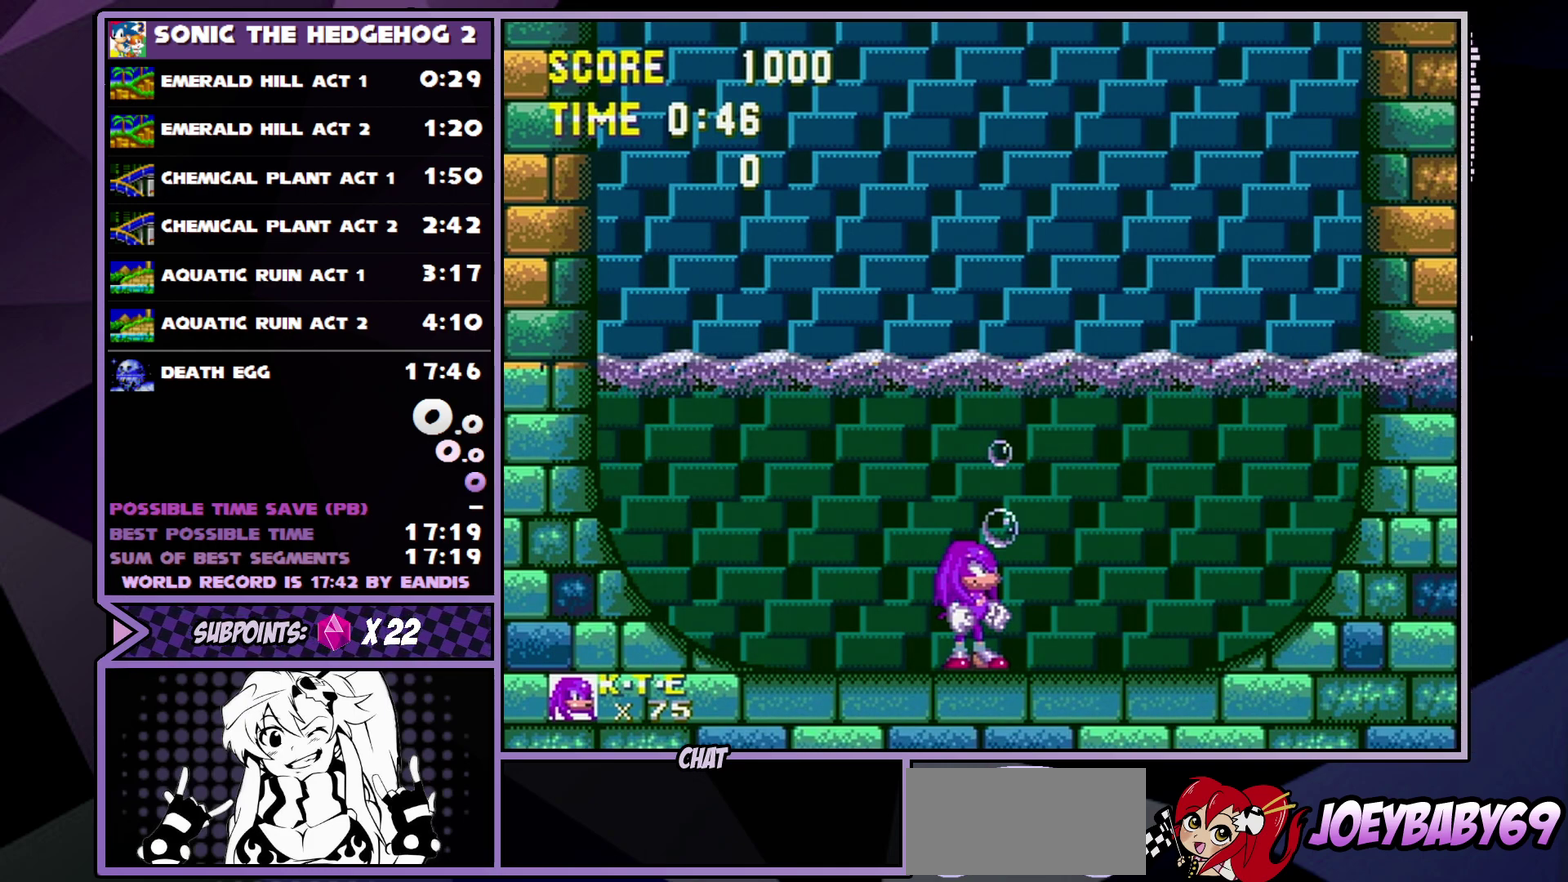
Gameplay with a controller (Xbox layout); each line is a JSON object with the inputs held at the frame after it (dt_ms = milliseconds from this image to that frame). "events" lists button and stick changes between this image and that frame as [ms after this image, input, new state], when the widget could be followed in between. Not read: L1 L2 L3 R1 R2 R3.
{"dt_ms": 700, "buttons": ["DPAD_DOWN"], "events": [[617, "SELECT", "down"], [683, "DPAD_DOWN", "down"], [683, "SELECT", "up"]]}
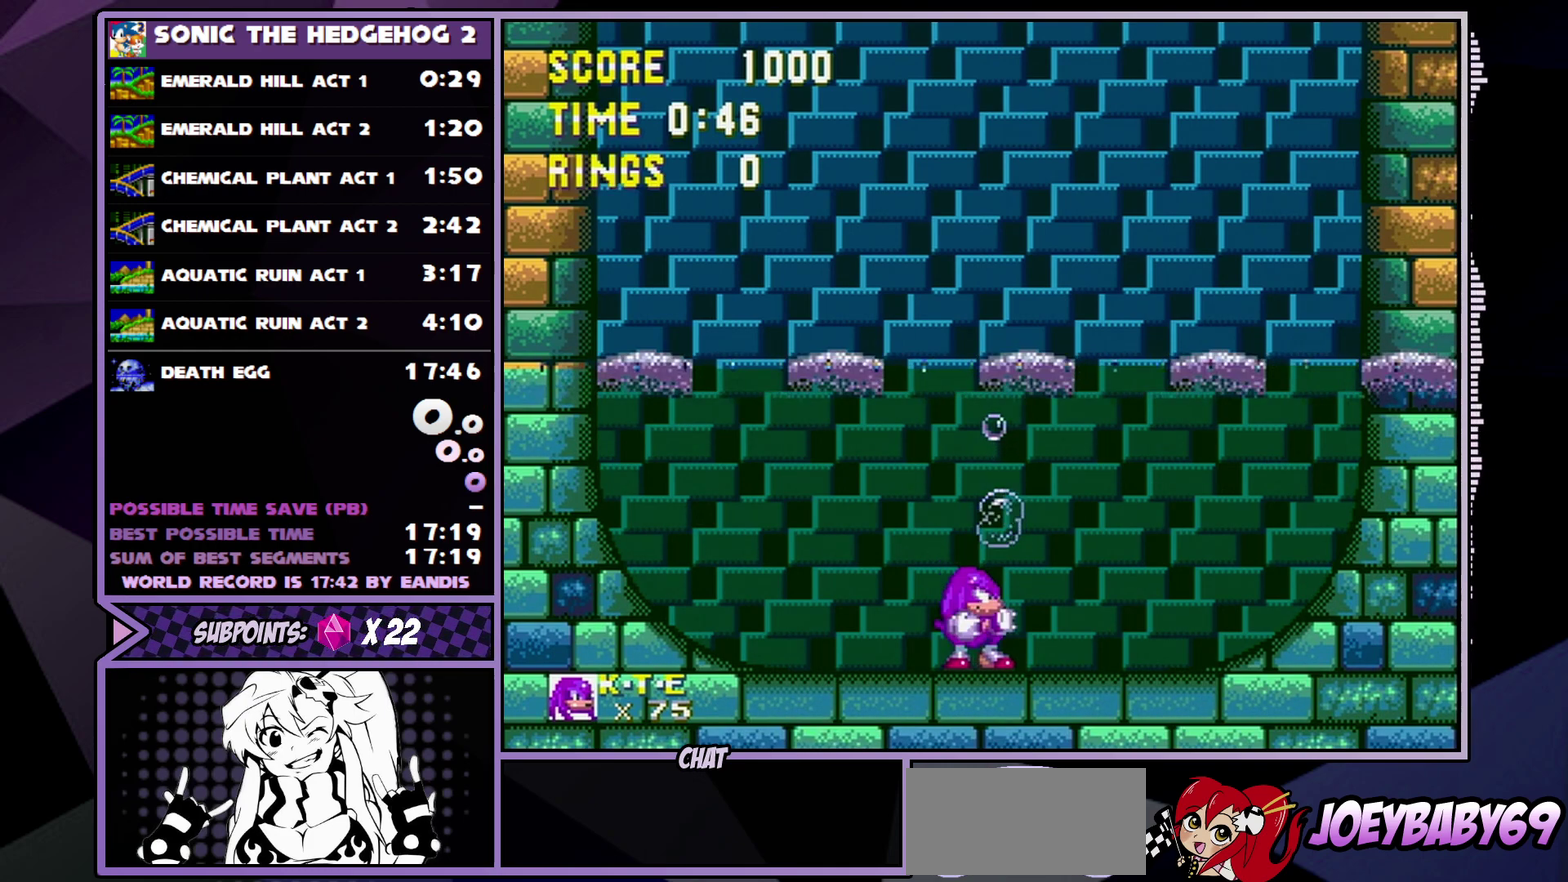
{"dt_ms": 200, "buttons": [], "events": [[150, "DPAD_DOWN", "up"]]}
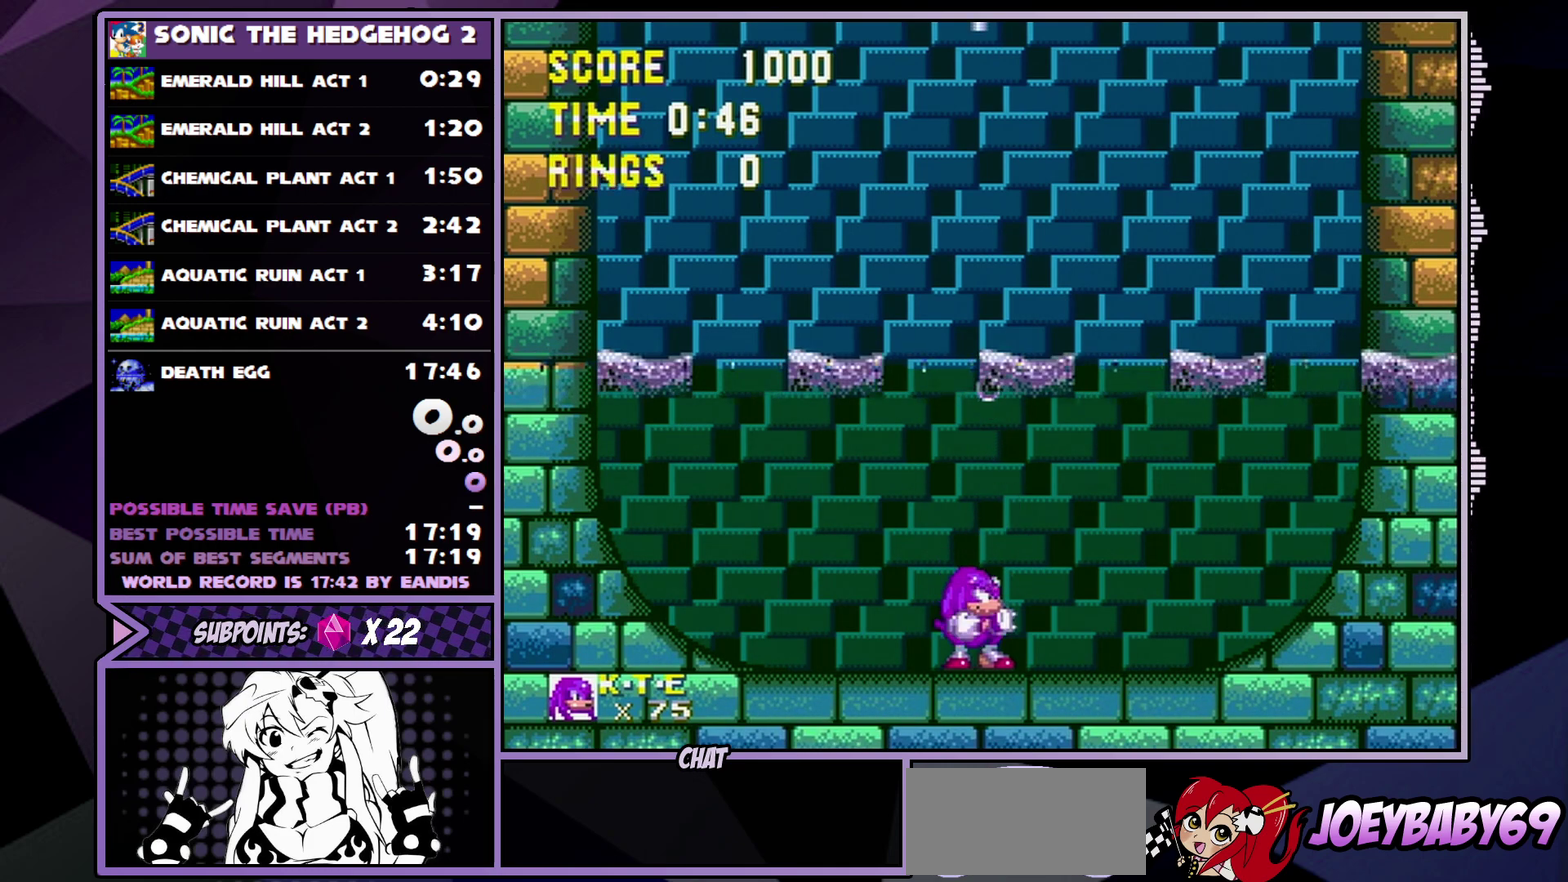
{"dt_ms": 100, "buttons": ["DPAD_DOWN"], "events": [[67, "DPAD_DOWN", "down"]]}
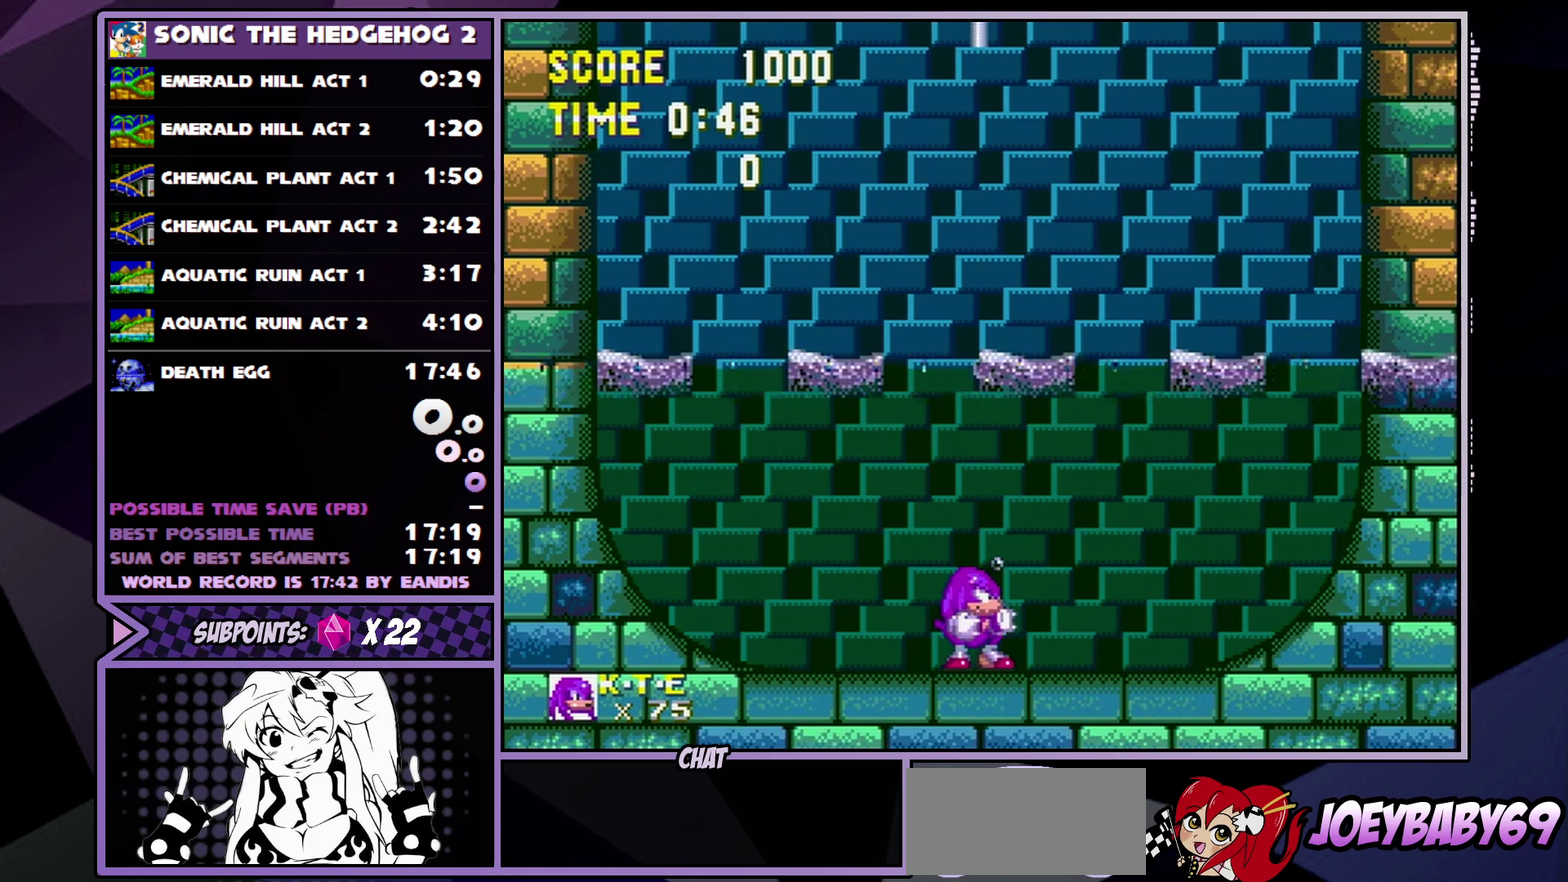
{"dt_ms": 100, "buttons": [], "events": [[83, "DPAD_DOWN", "up"]]}
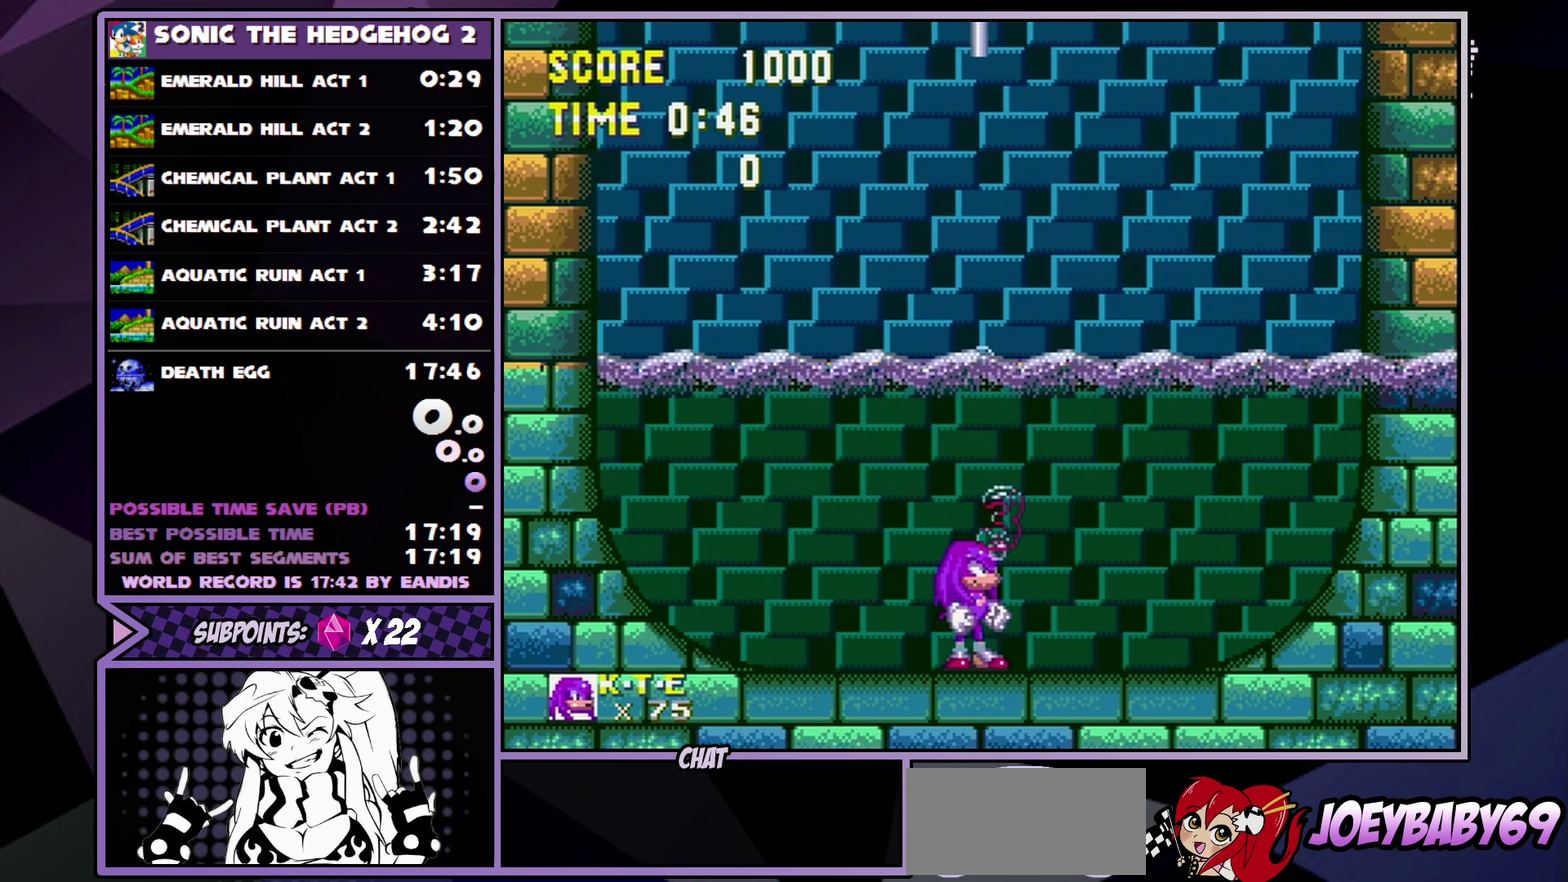
{"dt_ms": 100, "buttons": ["SELECT"], "events": [[50, "SELECT", "down"]]}
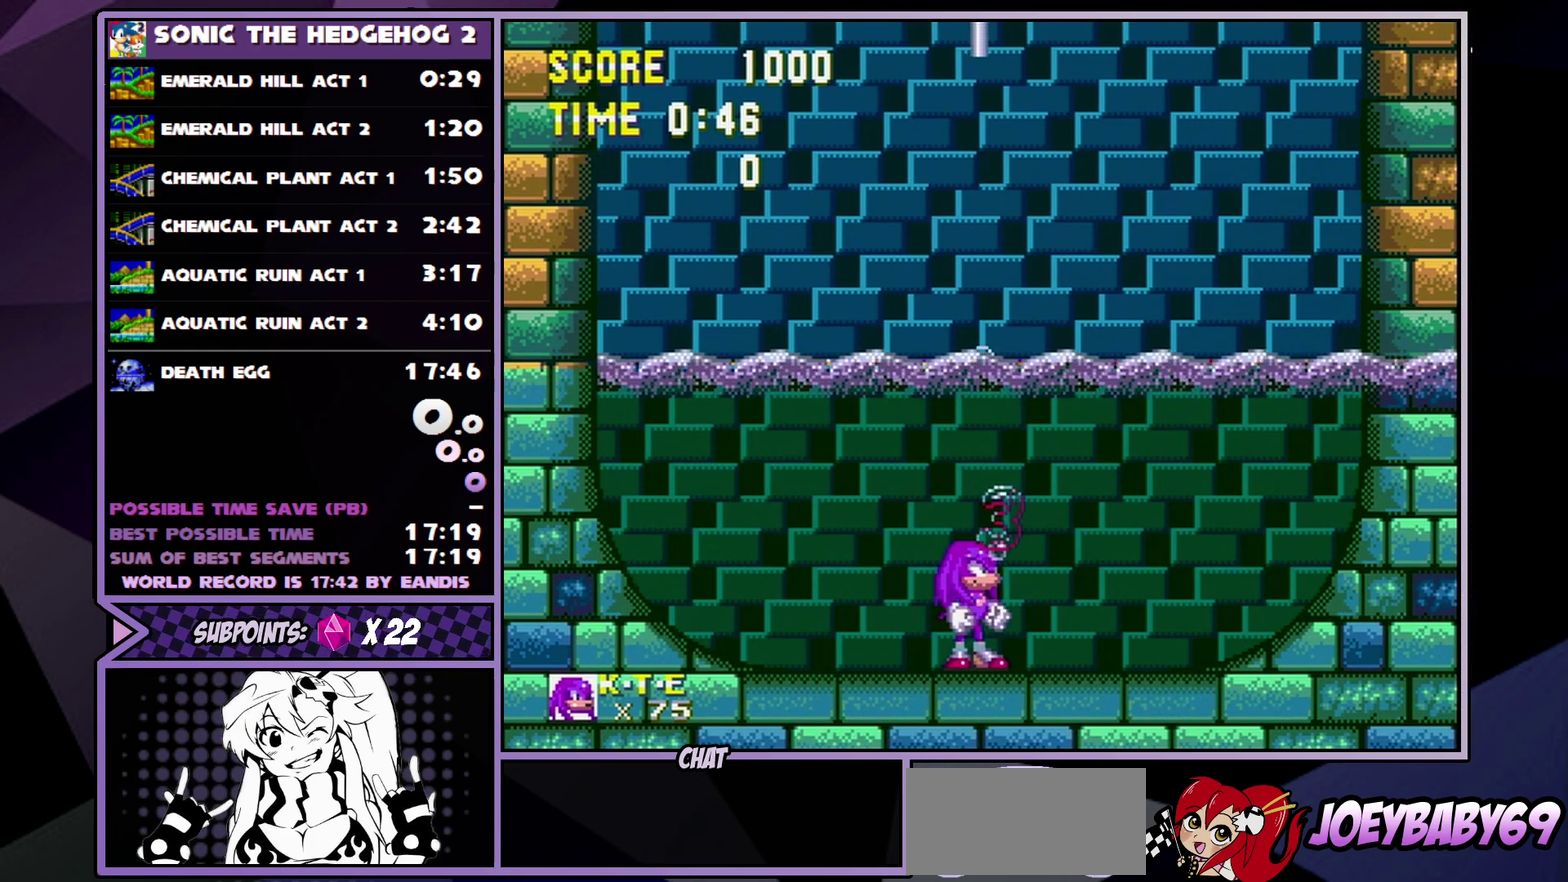
{"dt_ms": 100, "buttons": [], "events": [[83, "SELECT", "up"]]}